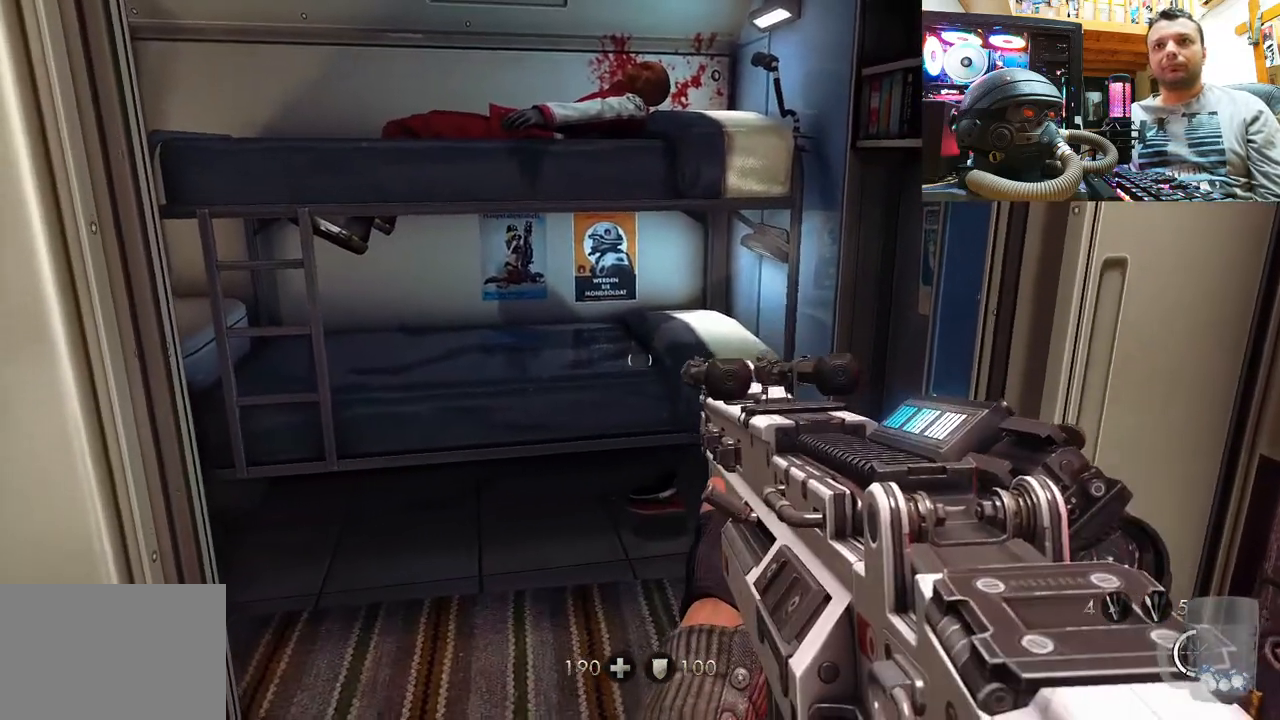
Gameplay with a controller (PlayStation layout); each line is a JSON object with the inputs held at the frame after it. "events" lists button and stick changes between this image and that frame as [ms after this image, input, new state], when the widget could be followed in between. Not read: R1.
{"buttons": [], "left_stick": "up", "right_stick": "down-left", "events": [[17, "left_stick", "up"], [117, "right_stick", "center"], [217, "right_stick", "down-left"]]}
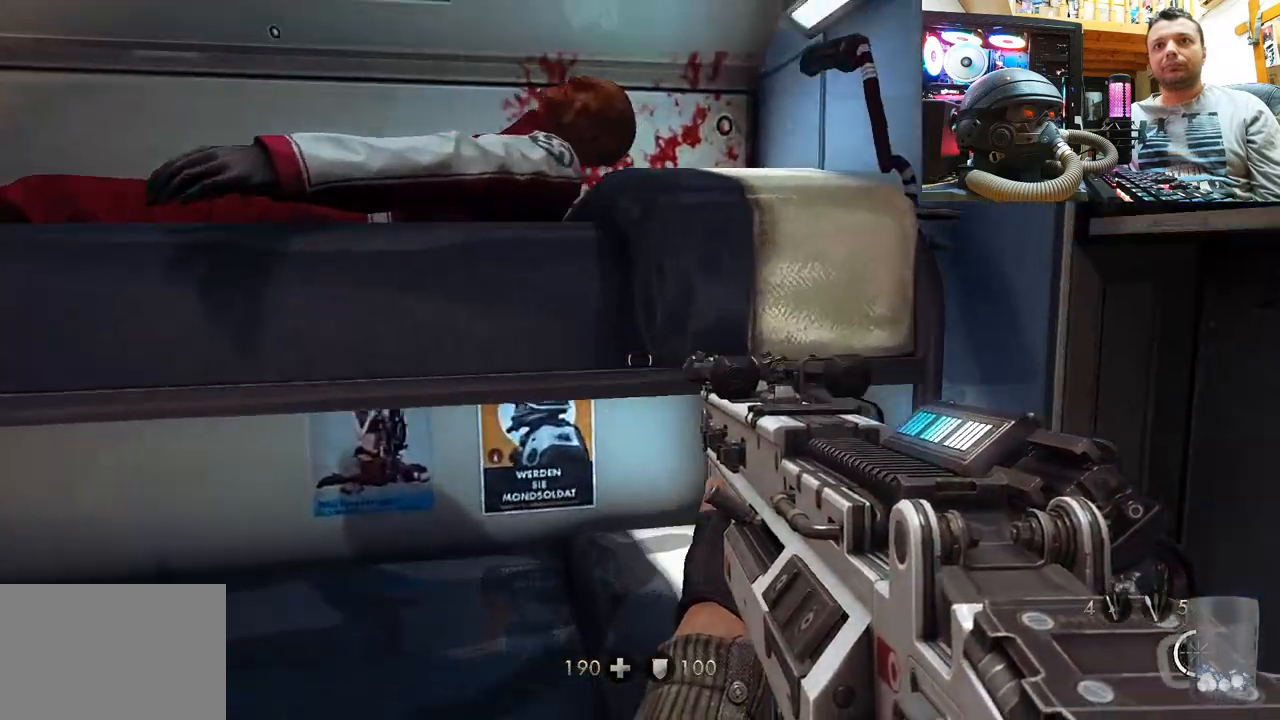
{"buttons": [], "left_stick": "up", "right_stick": "up-left", "events": [[67, "left_stick", "center"], [83, "right_stick", "left"], [333, "left_stick", "up-right"], [367, "right_stick", "up"], [467, "left_stick", "up"], [483, "right_stick", "up-left"]]}
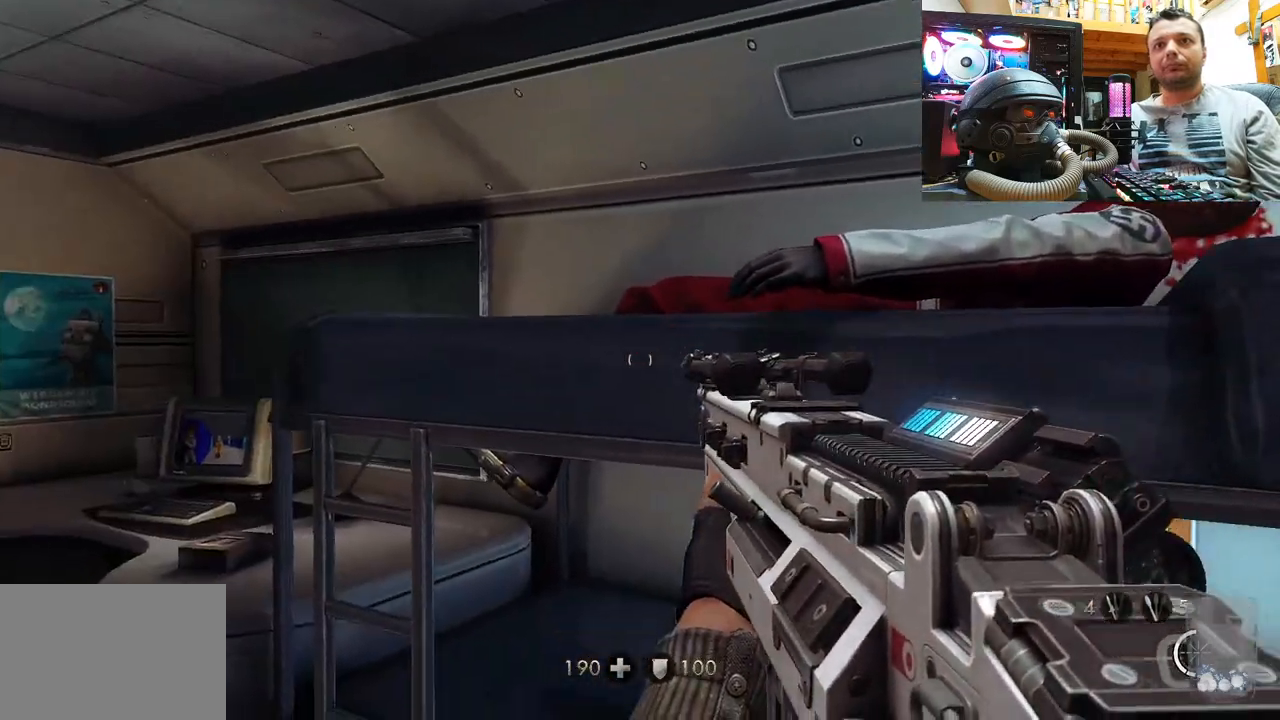
{"buttons": [], "left_stick": "center", "right_stick": "up-left", "events": [[50, "left_stick", "center"], [150, "left_stick", "down-right"], [267, "right_stick", "up"], [367, "left_stick", "center"], [483, "right_stick", "up-left"]]}
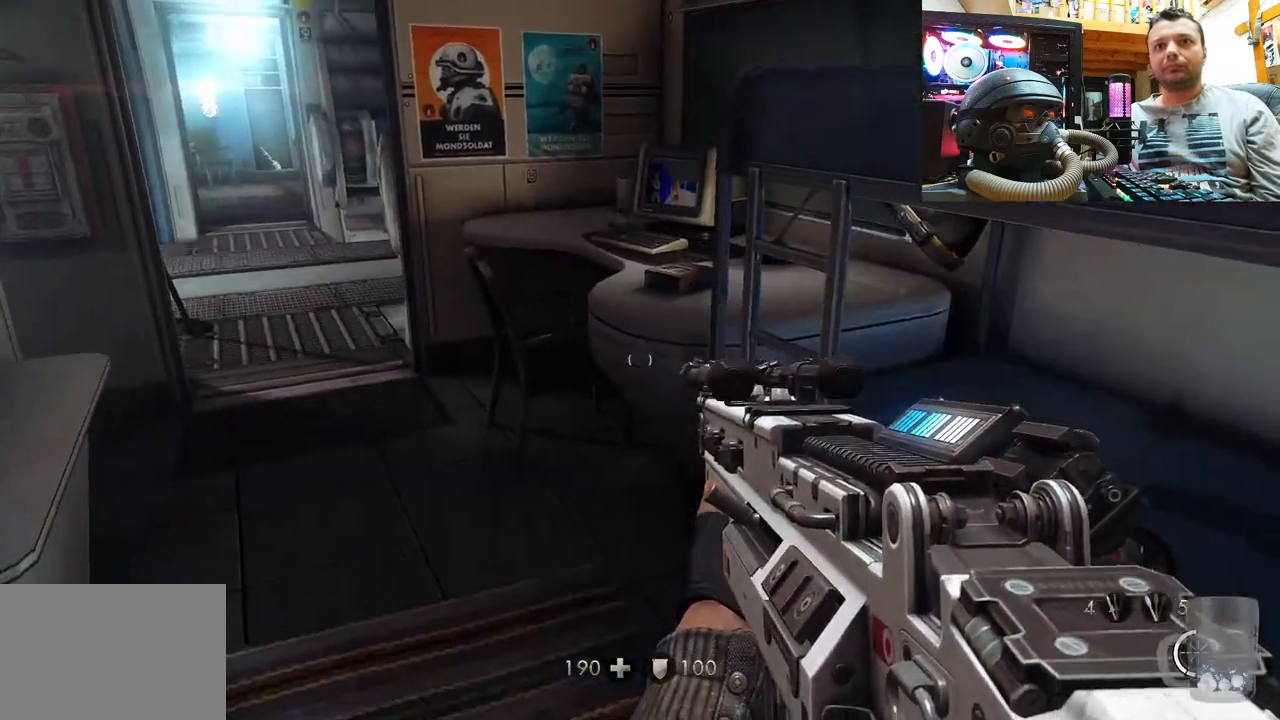
{"buttons": [], "left_stick": "up-right", "right_stick": "up-left", "events": [[17, "right_stick", "left"], [117, "left_stick", "up-left"], [267, "left_stick", "up"], [333, "right_stick", "center"], [417, "right_stick", "up-left"], [467, "left_stick", "up-right"]]}
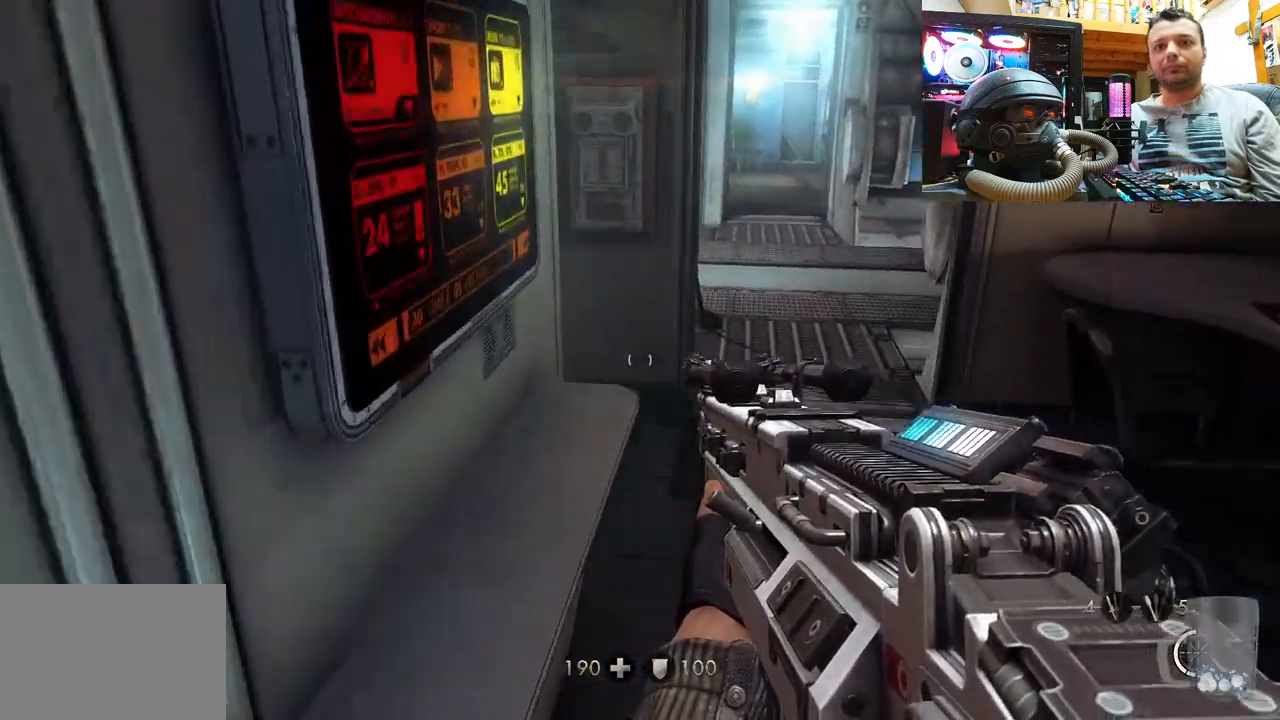
{"buttons": [], "left_stick": "down-left", "right_stick": "right", "events": [[133, "left_stick", "center"], [183, "right_stick", "right"], [300, "left_stick", "down-left"]]}
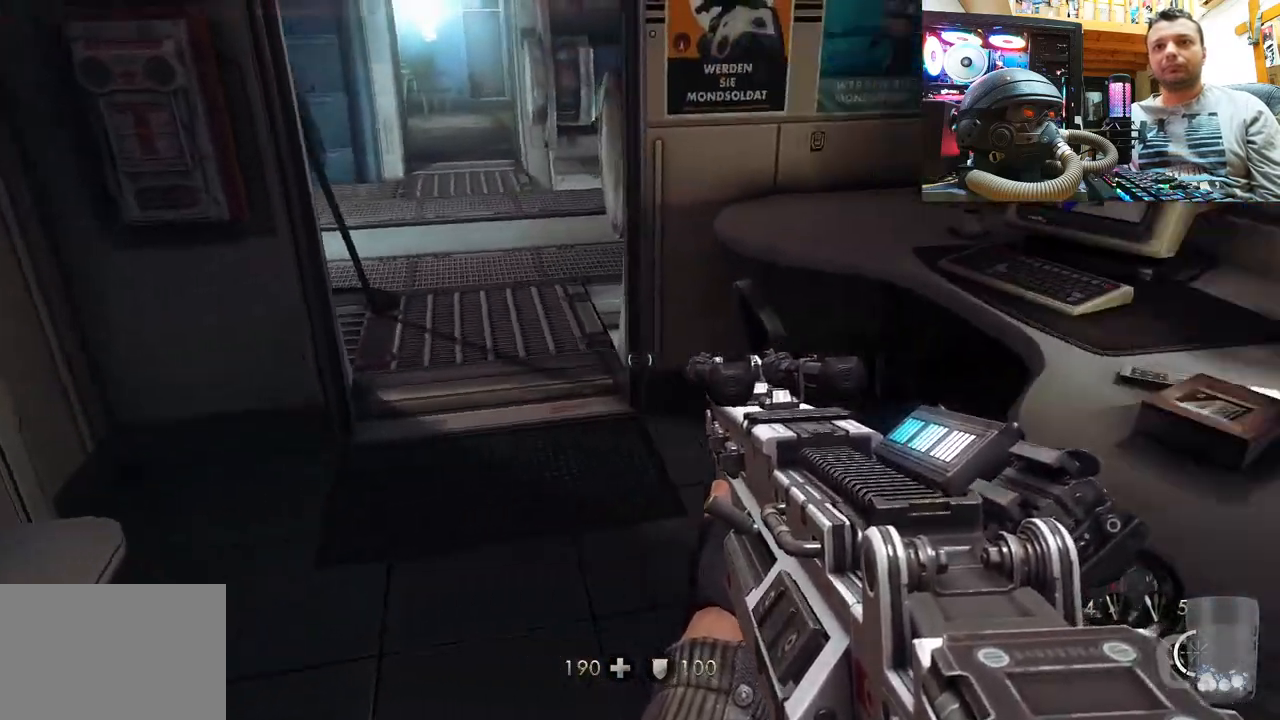
{"buttons": [], "left_stick": "up", "right_stick": "center", "events": [[100, "left_stick", "up"], [183, "right_stick", "center"], [300, "right_stick", "right"], [500, "right_stick", "center"]]}
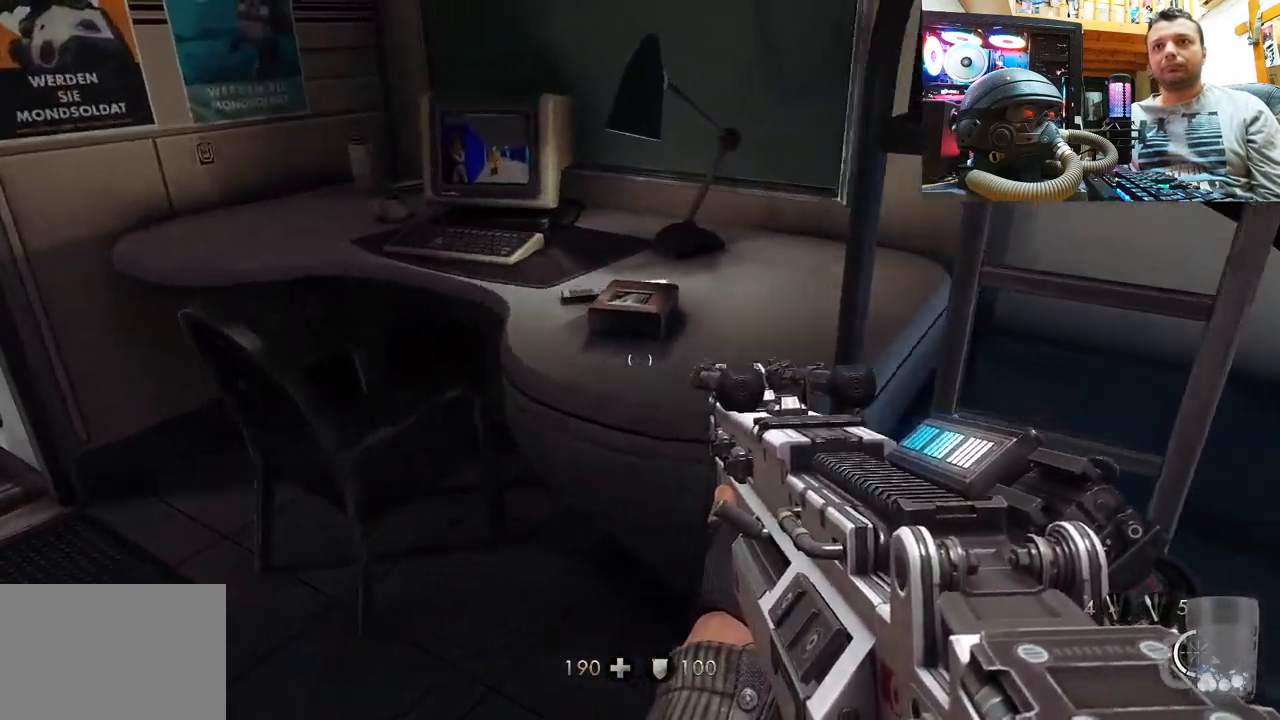
{"buttons": [], "left_stick": "up-right", "right_stick": "down-left", "events": [[50, "right_stick", "left"], [100, "left_stick", "center"], [117, "right_stick", "down-left"], [217, "left_stick", "right"], [483, "left_stick", "up-right"]]}
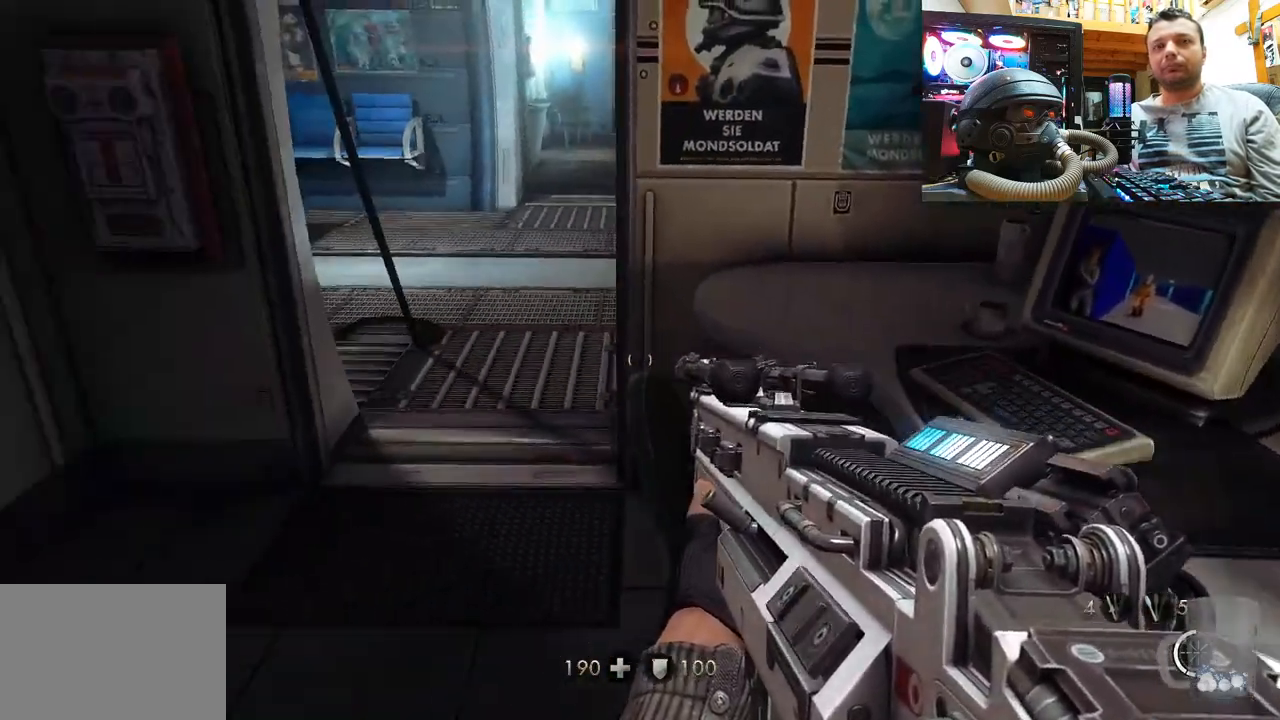
{"buttons": [], "left_stick": "up-right", "right_stick": "up-right", "events": [[50, "left_stick", "up"], [50, "right_stick", "center"], [133, "left_stick", "center"], [200, "right_stick", "down-left"], [283, "left_stick", "right"], [350, "left_stick", "up-right"], [500, "right_stick", "up-right"]]}
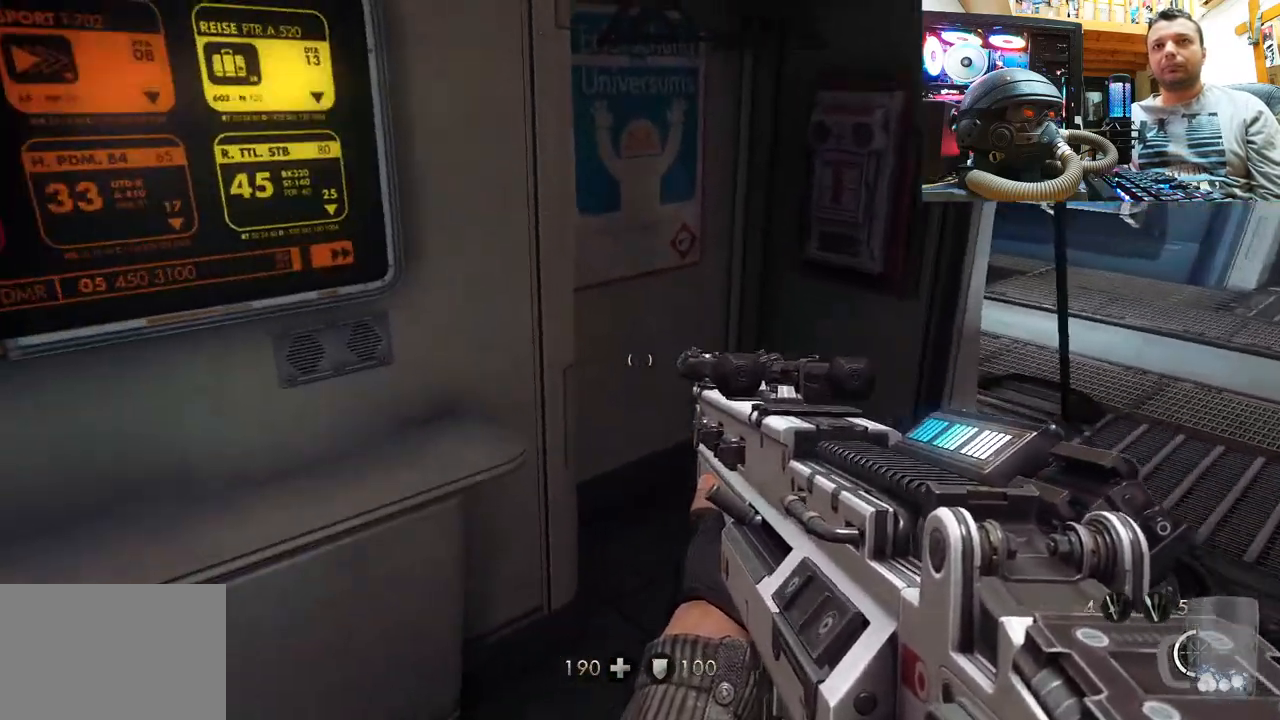
{"buttons": [], "left_stick": "center", "right_stick": "right", "events": [[17, "right_stick", "right"], [33, "left_stick", "center"], [100, "left_stick", "down-left"], [350, "left_stick", "center"]]}
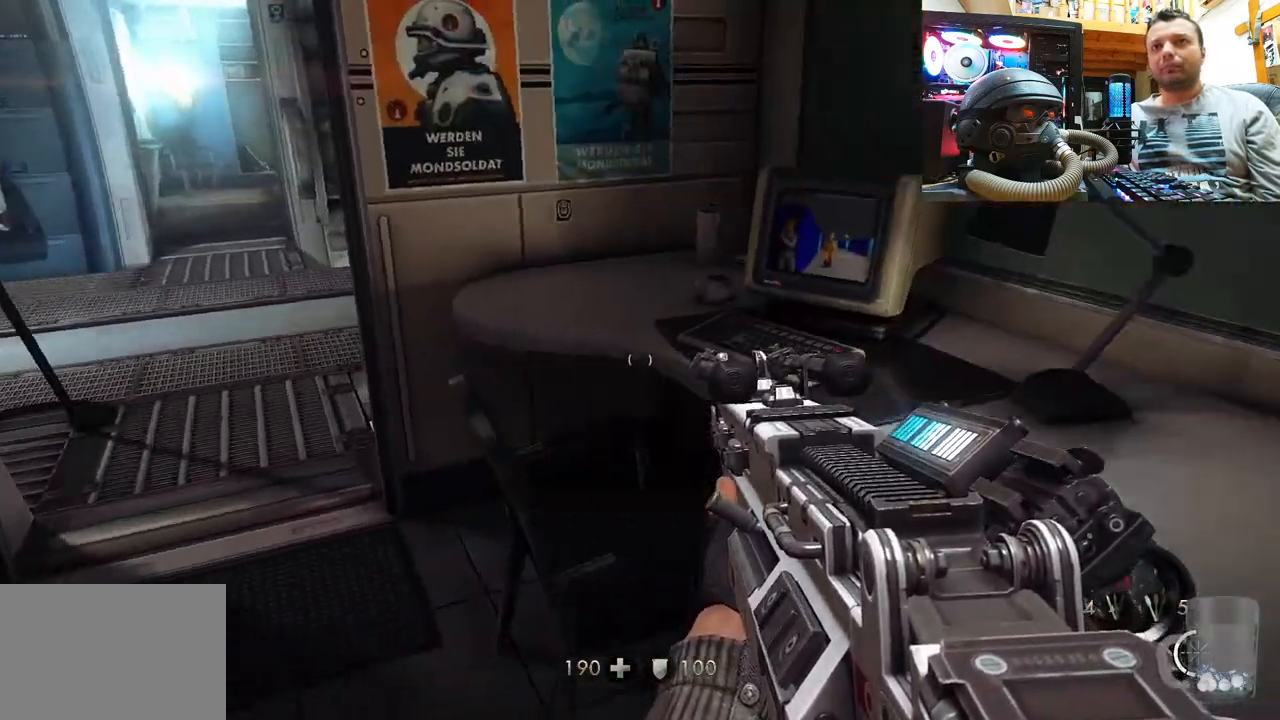
{"buttons": [], "left_stick": "center", "right_stick": "up", "events": [[33, "right_stick", "up-right"], [133, "right_stick", "right"], [367, "right_stick", "up"]]}
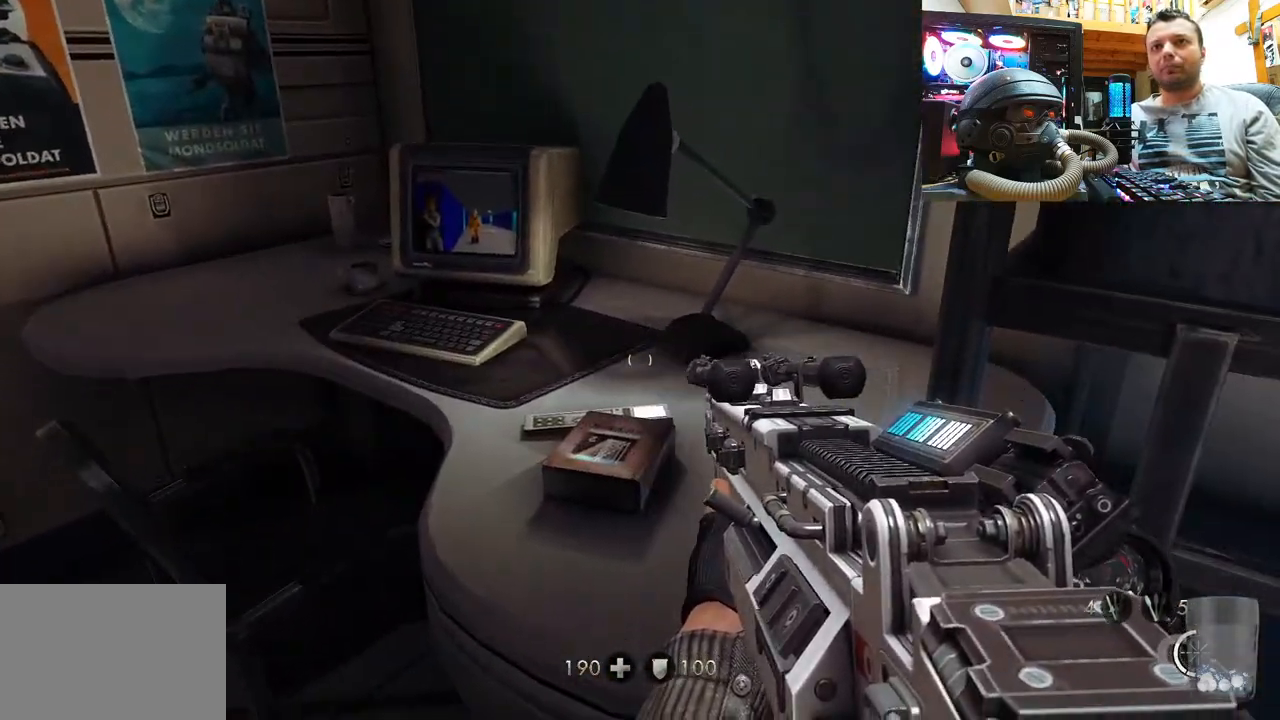
{"buttons": [], "left_stick": "left", "right_stick": "down-left", "events": [[200, "right_stick", "center"], [317, "right_stick", "down-left"], [467, "left_stick", "left"]]}
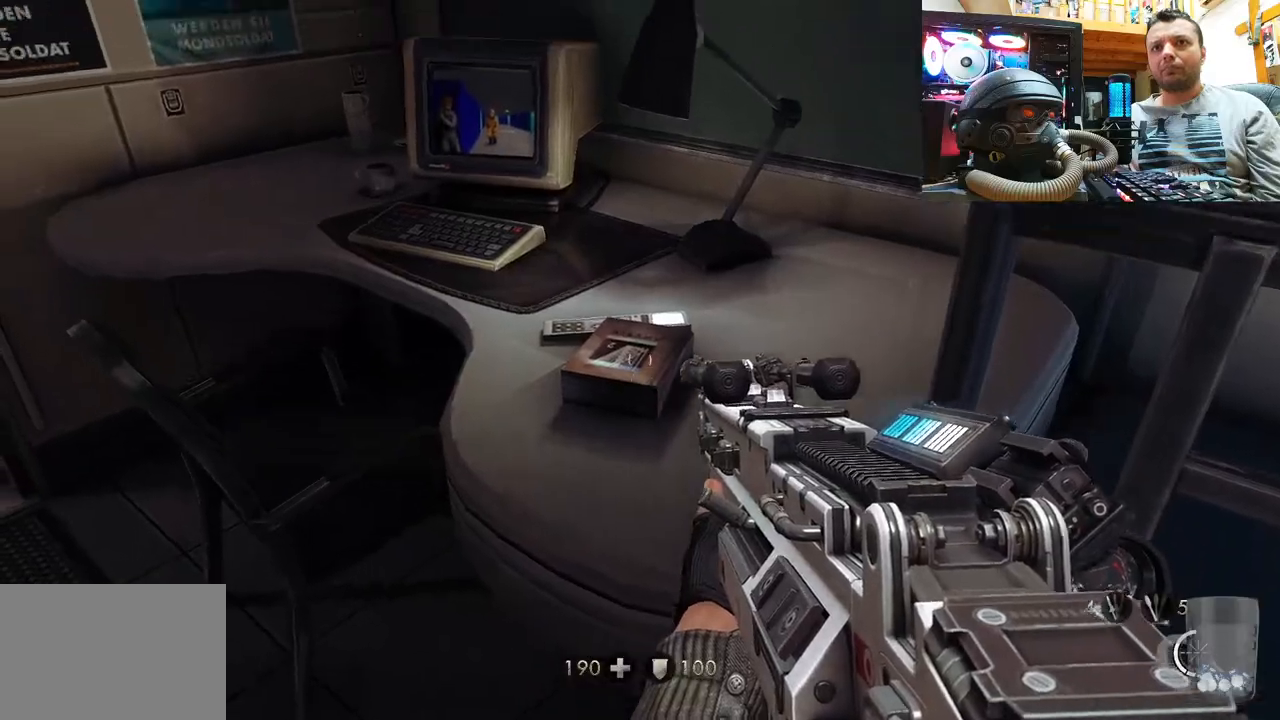
{"buttons": [], "left_stick": "center", "right_stick": "left", "events": [[167, "left_stick", "up"], [183, "right_stick", "down-right"], [217, "left_stick", "center"], [317, "right_stick", "left"]]}
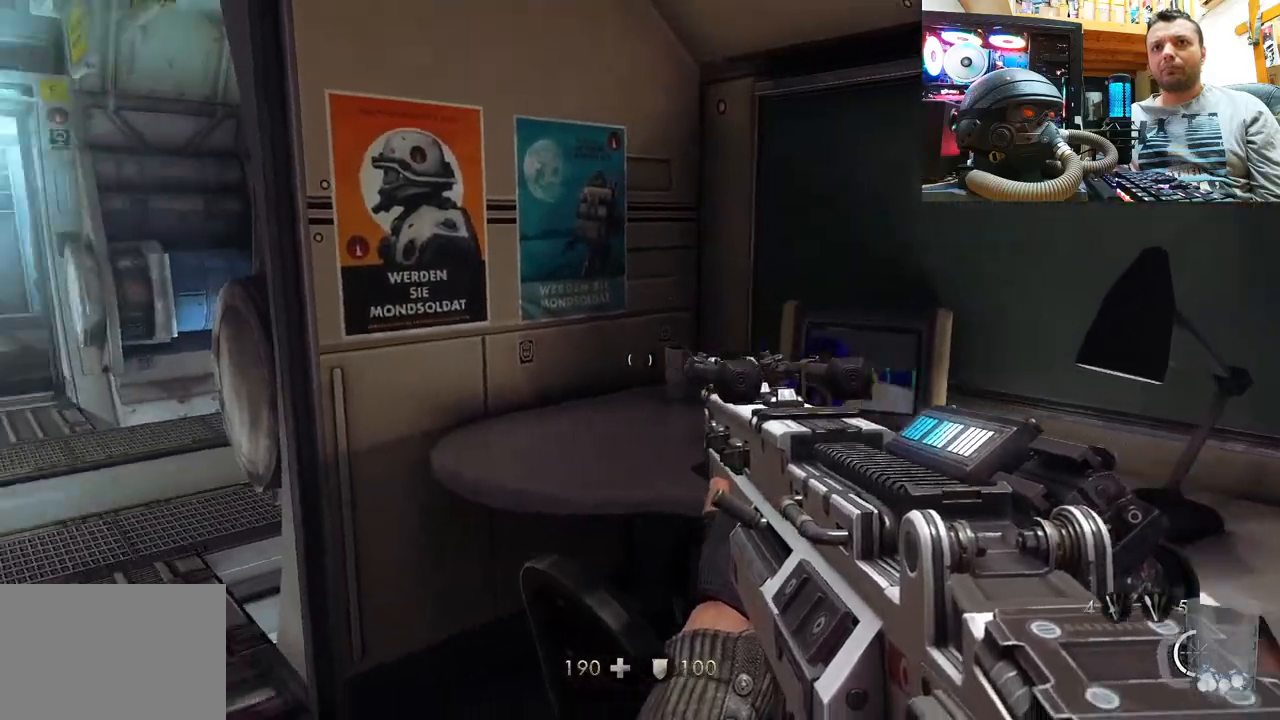
{"buttons": [], "left_stick": "up-left", "right_stick": "up-right", "events": [[233, "left_stick", "up"], [267, "right_stick", "right"], [317, "right_stick", "up-right"], [467, "left_stick", "up-left"]]}
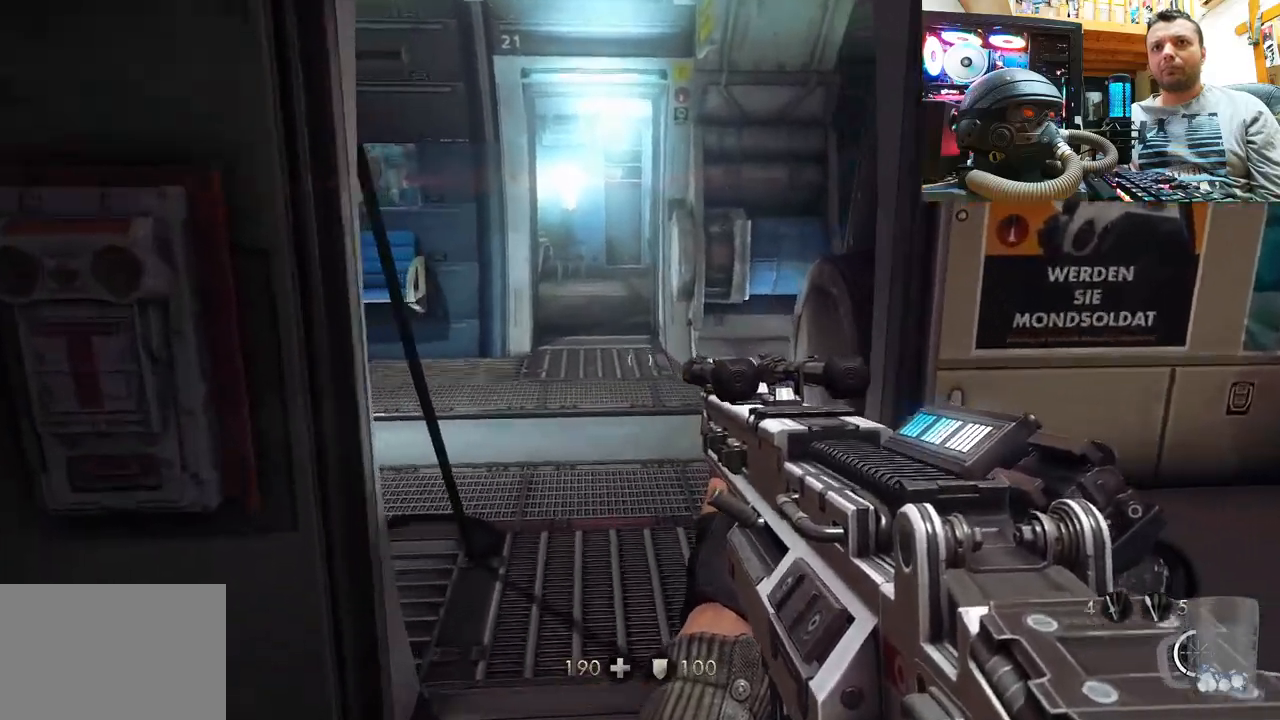
{"buttons": [], "left_stick": "center", "right_stick": "center", "events": [[67, "left_stick", "left"], [67, "right_stick", "right"], [283, "right_stick", "down-right"], [350, "left_stick", "center"], [383, "right_stick", "center"]]}
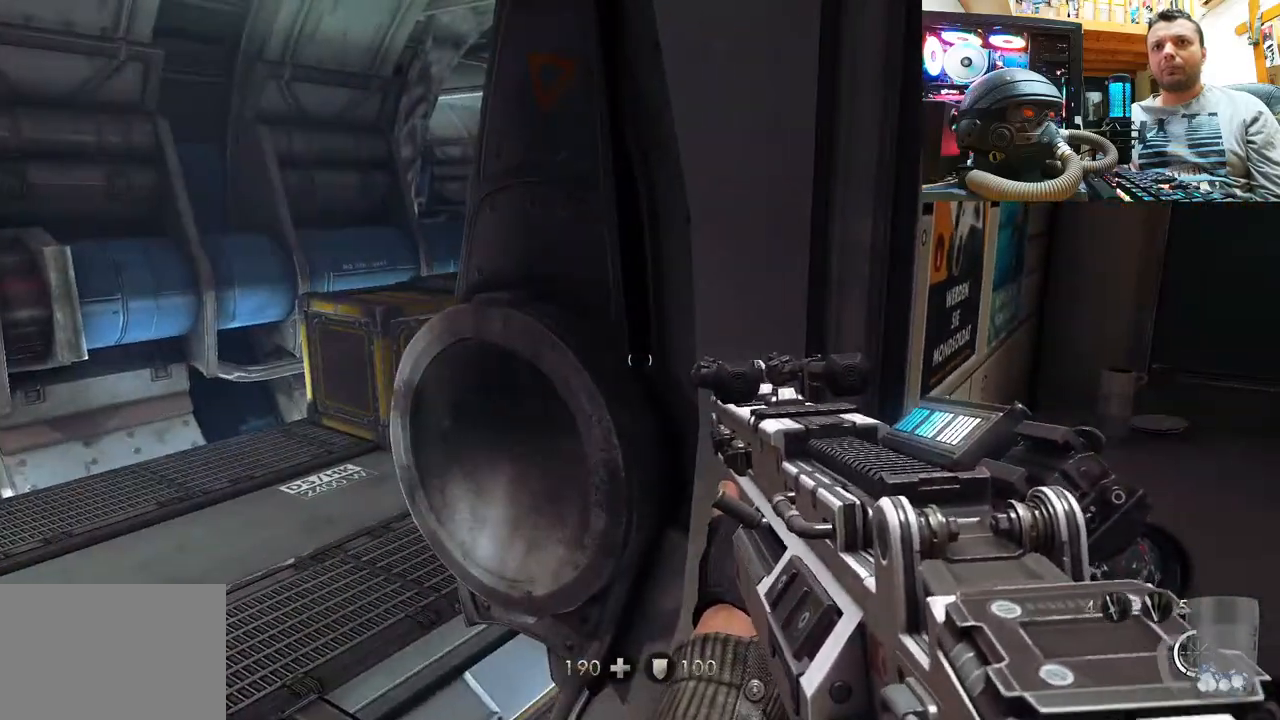
{"buttons": [], "left_stick": "up-right", "right_stick": "center", "events": [[83, "right_stick", "left"], [300, "left_stick", "right"], [350, "left_stick", "up-right"], [450, "right_stick", "center"]]}
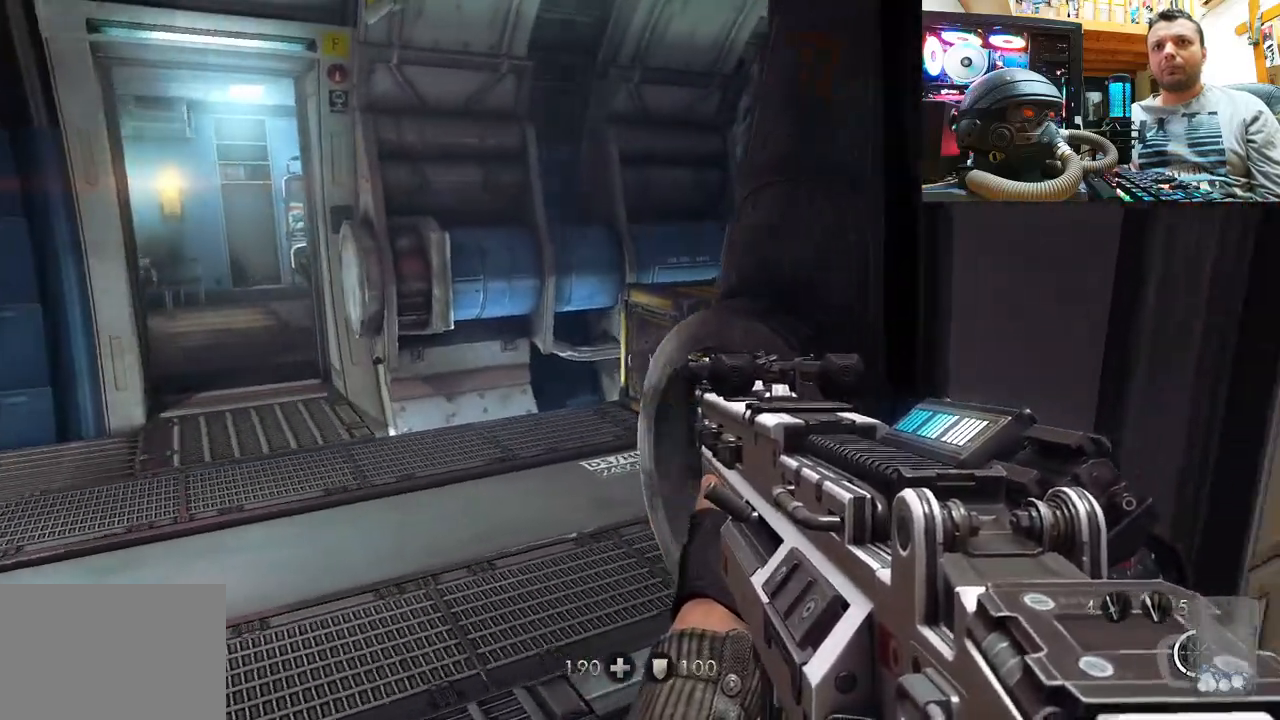
{"buttons": [], "left_stick": "up", "right_stick": "center", "events": [[17, "left_stick", "center"], [100, "right_stick", "left"], [467, "left_stick", "up"], [467, "right_stick", "center"]]}
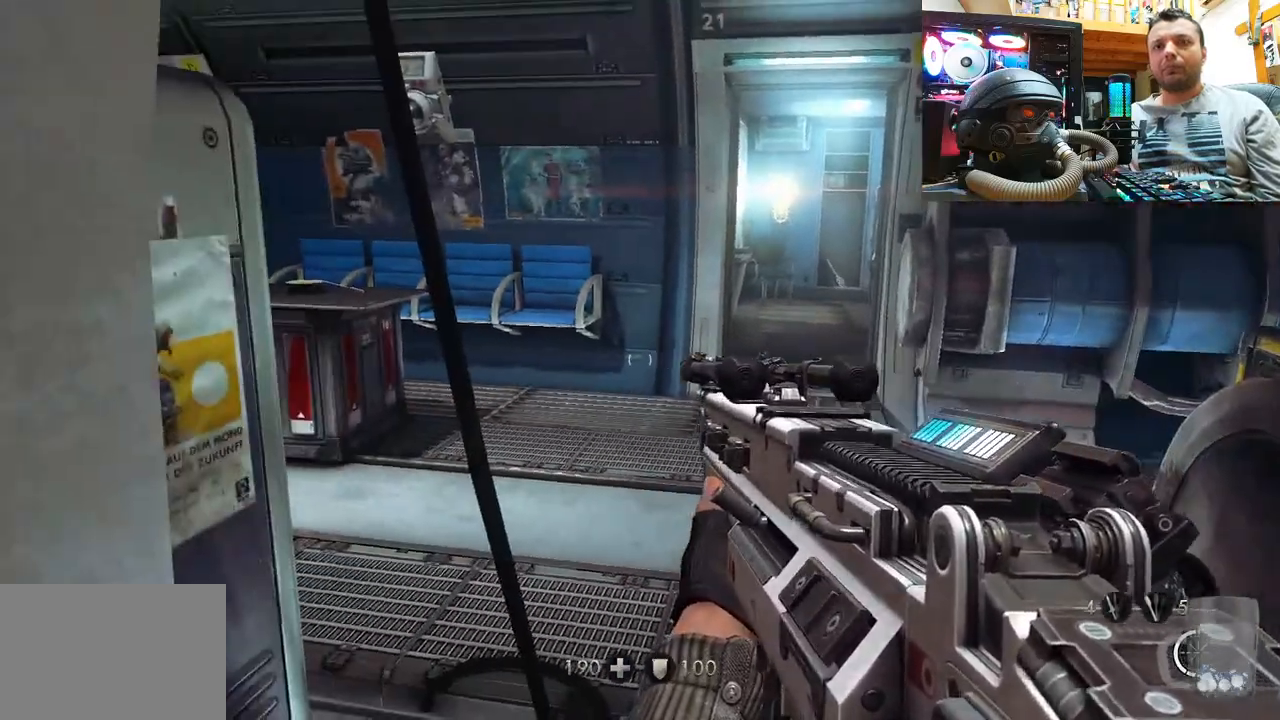
{"buttons": [], "left_stick": "center", "right_stick": "center", "events": [[17, "right_stick", "left"], [117, "left_stick", "up-right"], [267, "left_stick", "right"], [467, "right_stick", "center"], [500, "left_stick", "center"]]}
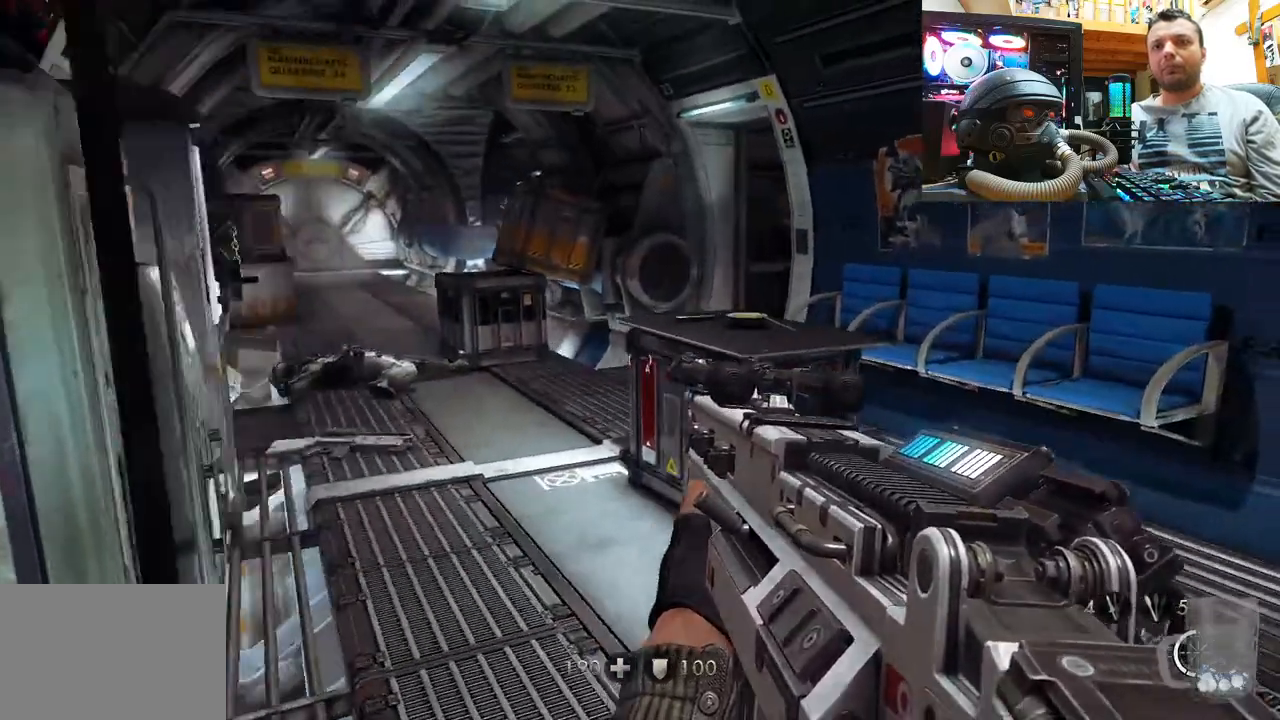
{"buttons": [], "left_stick": "center", "right_stick": "right", "events": [[483, "right_stick", "right"]]}
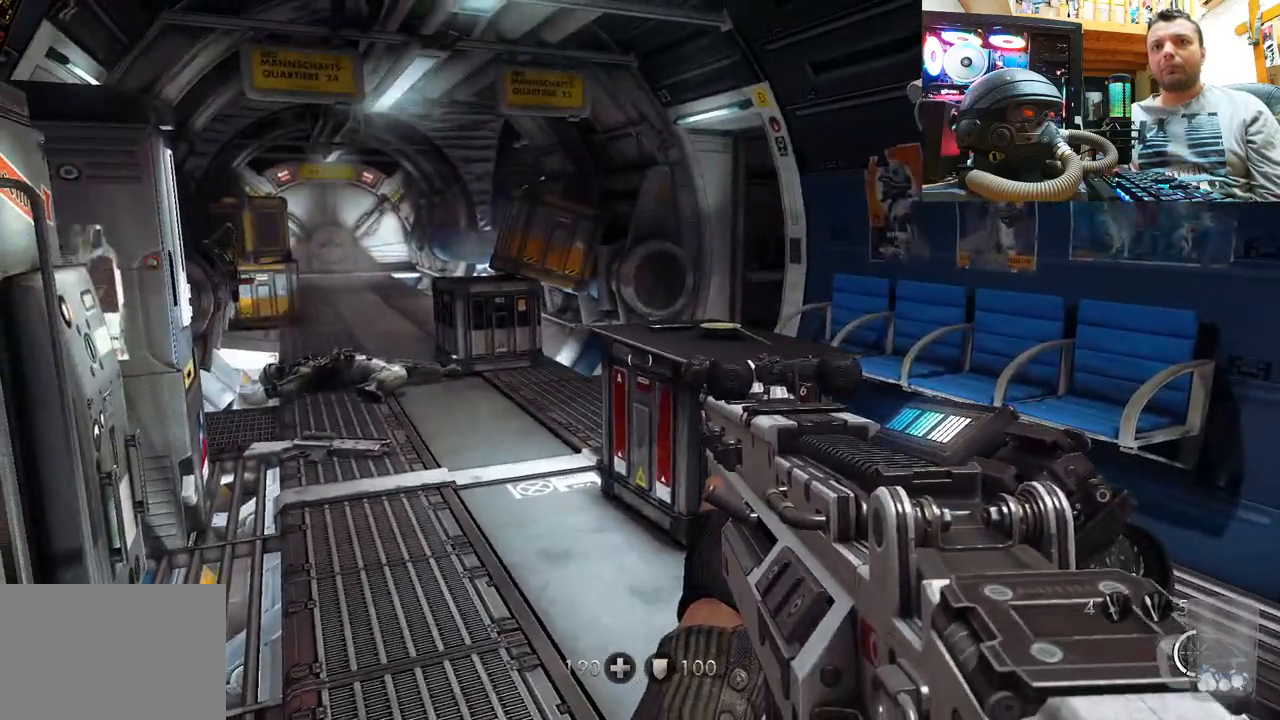
{"buttons": [], "left_stick": "left", "right_stick": "right", "events": [[417, "left_stick", "left"]]}
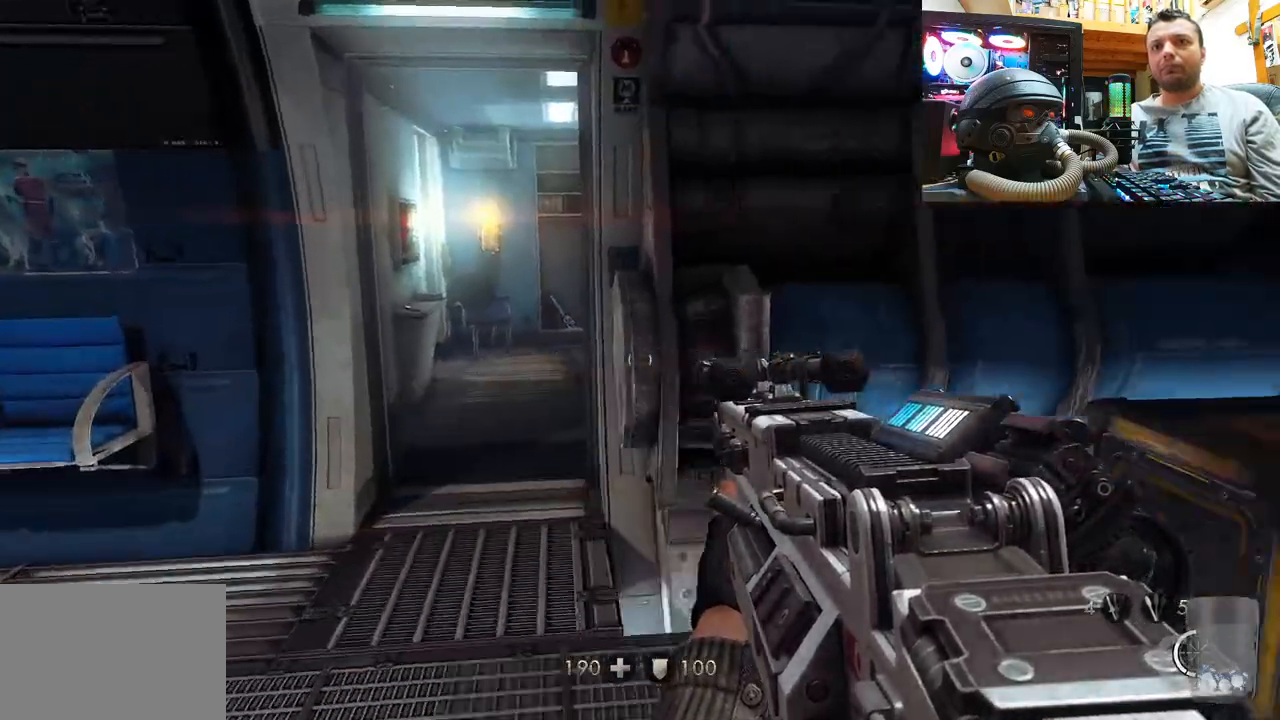
{"buttons": [], "left_stick": "center", "right_stick": "center", "events": [[233, "left_stick", "center"], [300, "right_stick", "center"]]}
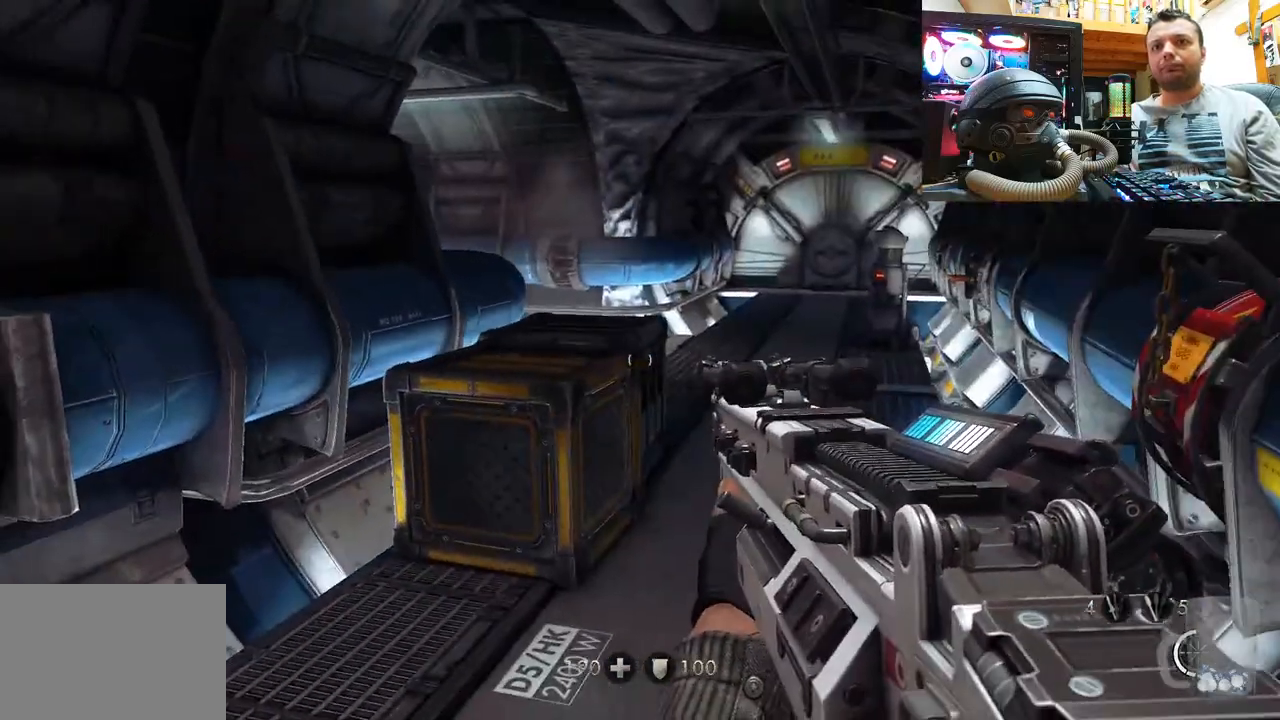
{"buttons": [], "left_stick": "center", "right_stick": "left", "events": [[33, "right_stick", "right"], [100, "right_stick", "down-right"], [200, "right_stick", "center"], [300, "right_stick", "left"]]}
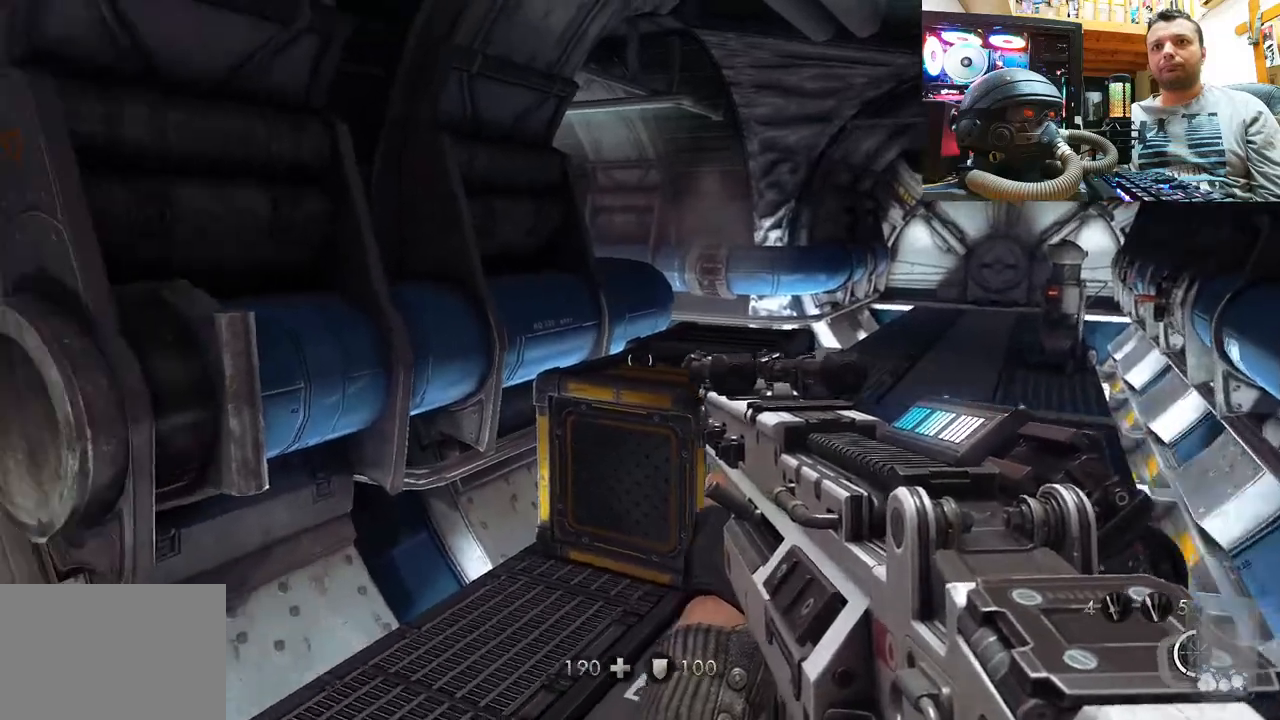
{"buttons": [], "left_stick": "center", "right_stick": "up-left", "events": [[450, "right_stick", "up-left"]]}
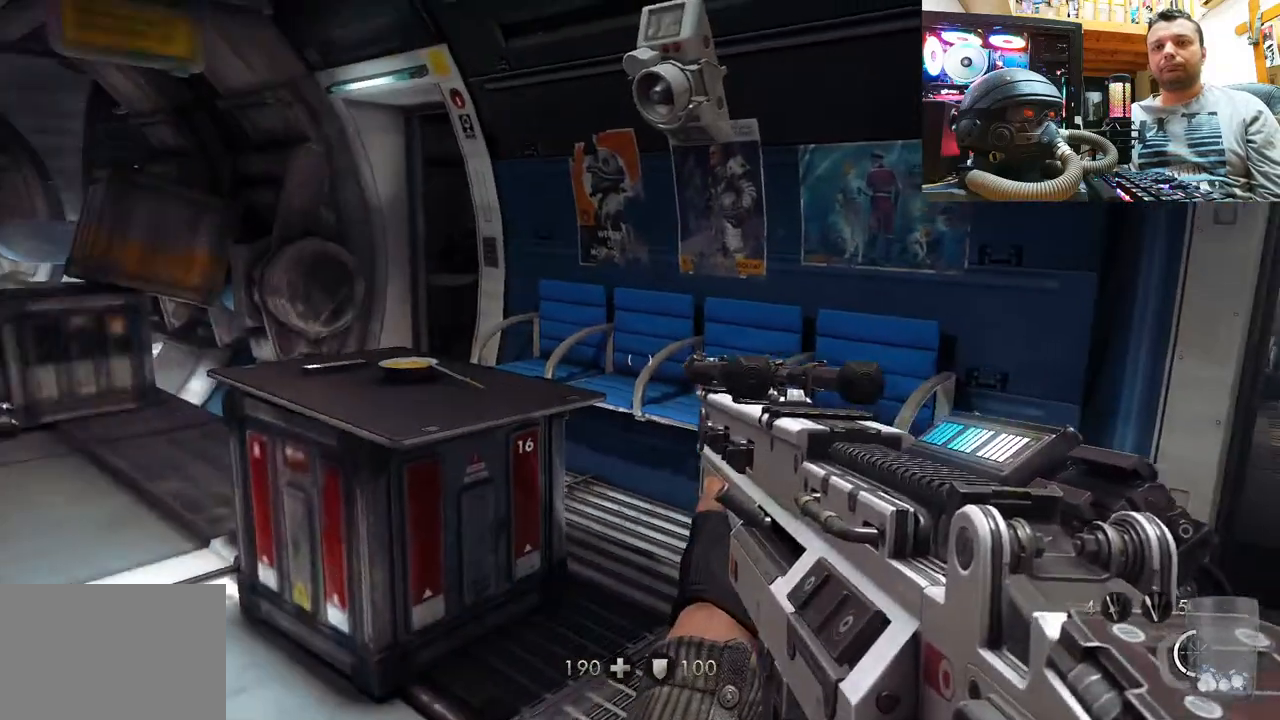
{"buttons": [], "left_stick": "center", "right_stick": "right", "events": [[50, "right_stick", "center"], [133, "right_stick", "up-left"], [250, "right_stick", "right"]]}
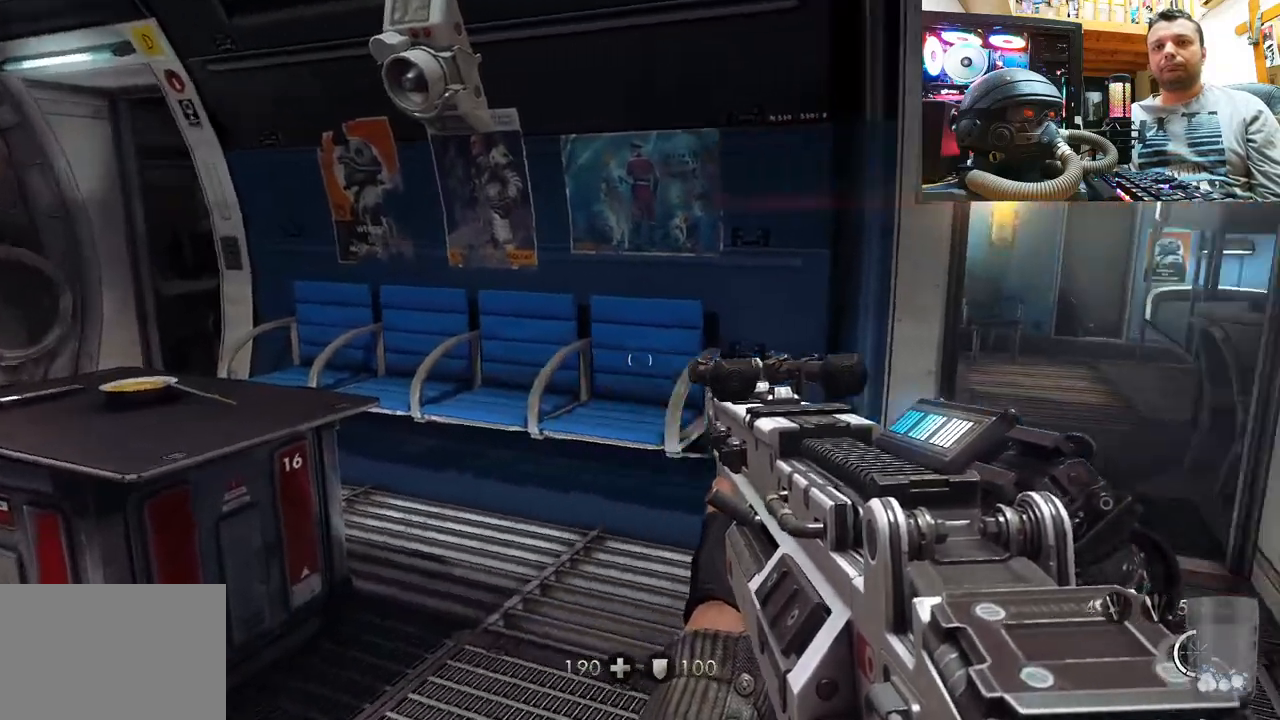
{"buttons": [], "left_stick": "center", "right_stick": "center", "events": [[133, "right_stick", "center"], [167, "DPAD_DOWN", "down"], [333, "DPAD_DOWN", "up"]]}
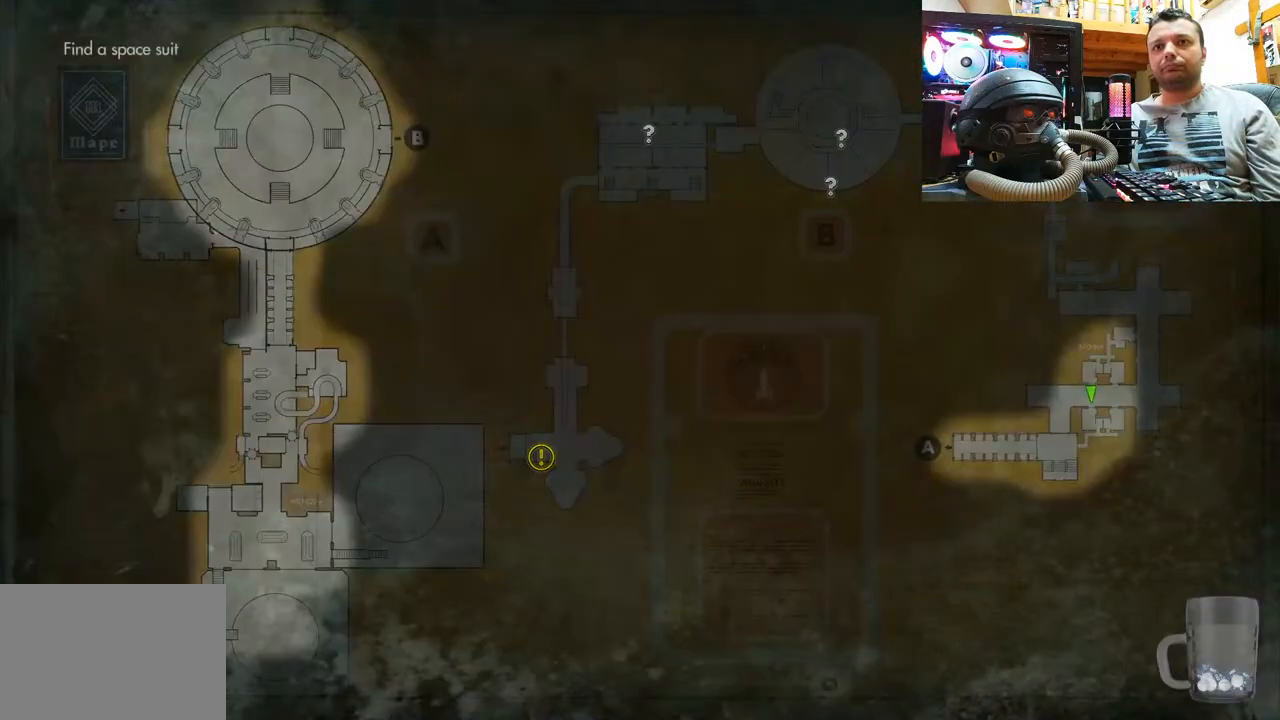
{"buttons": [], "left_stick": "center", "right_stick": "center", "events": []}
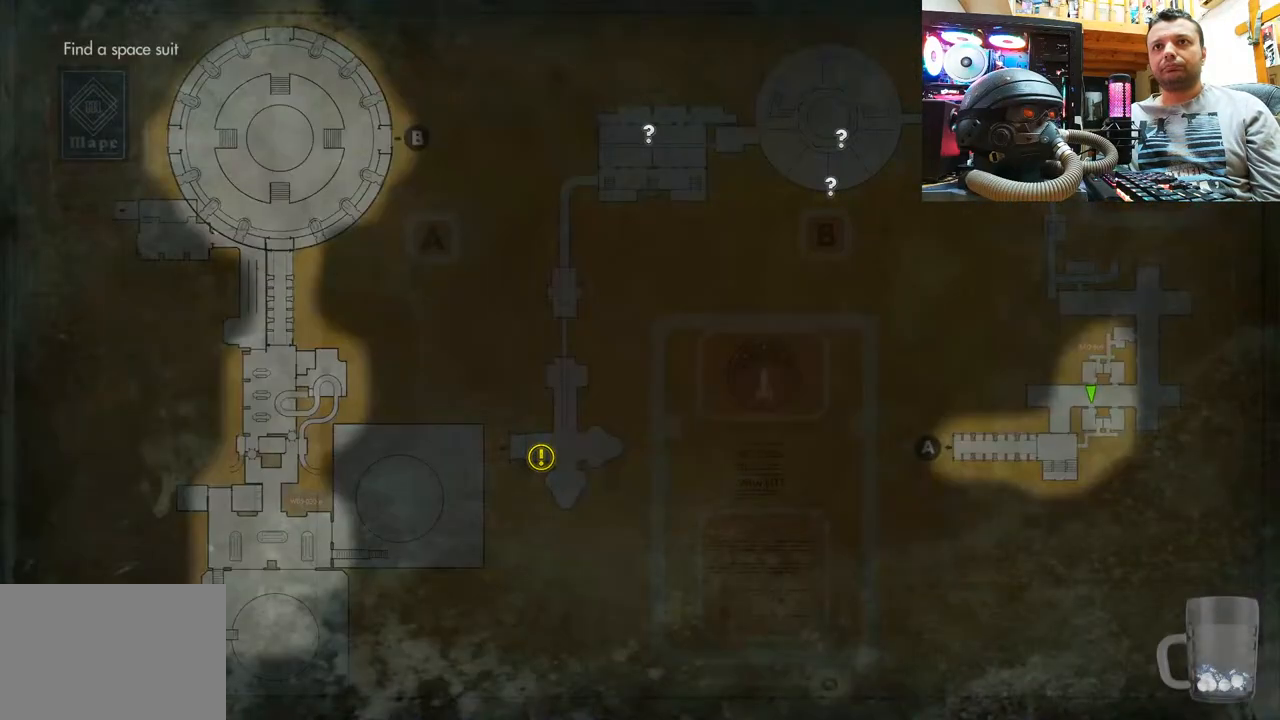
{"buttons": [], "left_stick": "center", "right_stick": "center", "events": []}
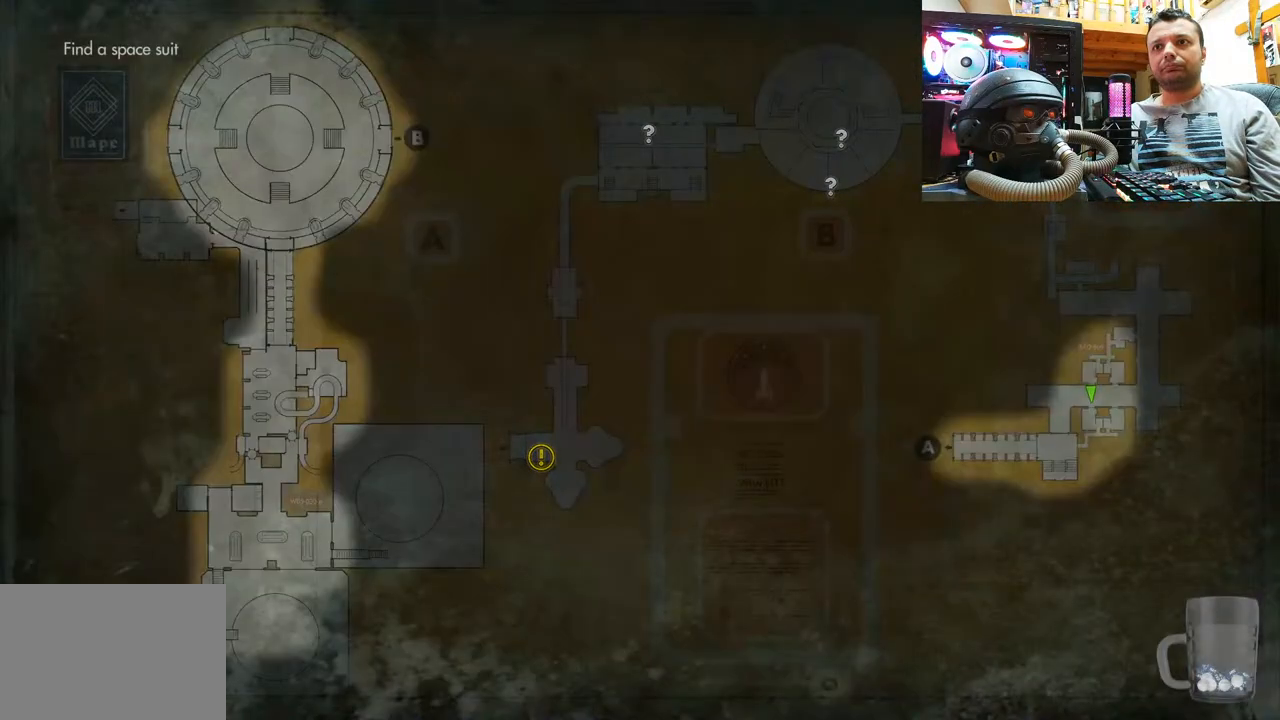
{"buttons": [], "left_stick": "center", "right_stick": "up-left", "events": [[217, "CIRCLE", "down"], [317, "CIRCLE", "up"], [483, "right_stick", "up-left"]]}
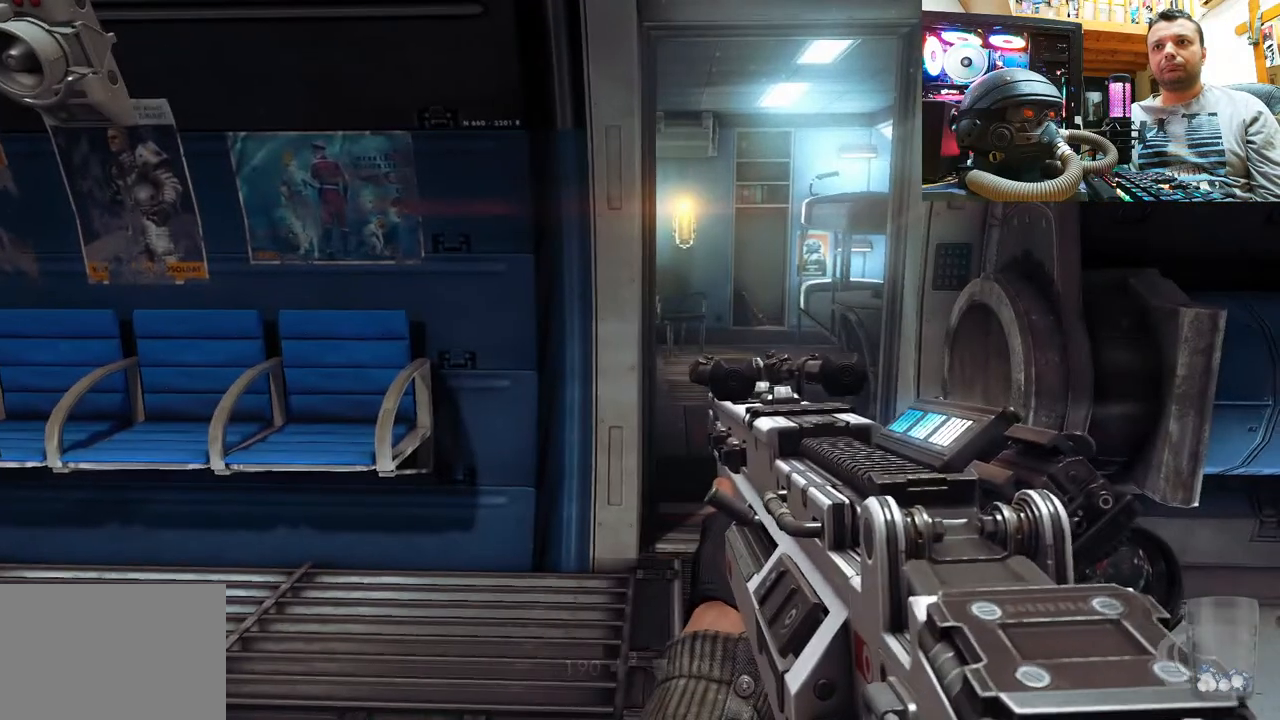
{"buttons": [], "left_stick": "center", "right_stick": "center", "events": [[450, "right_stick", "center"]]}
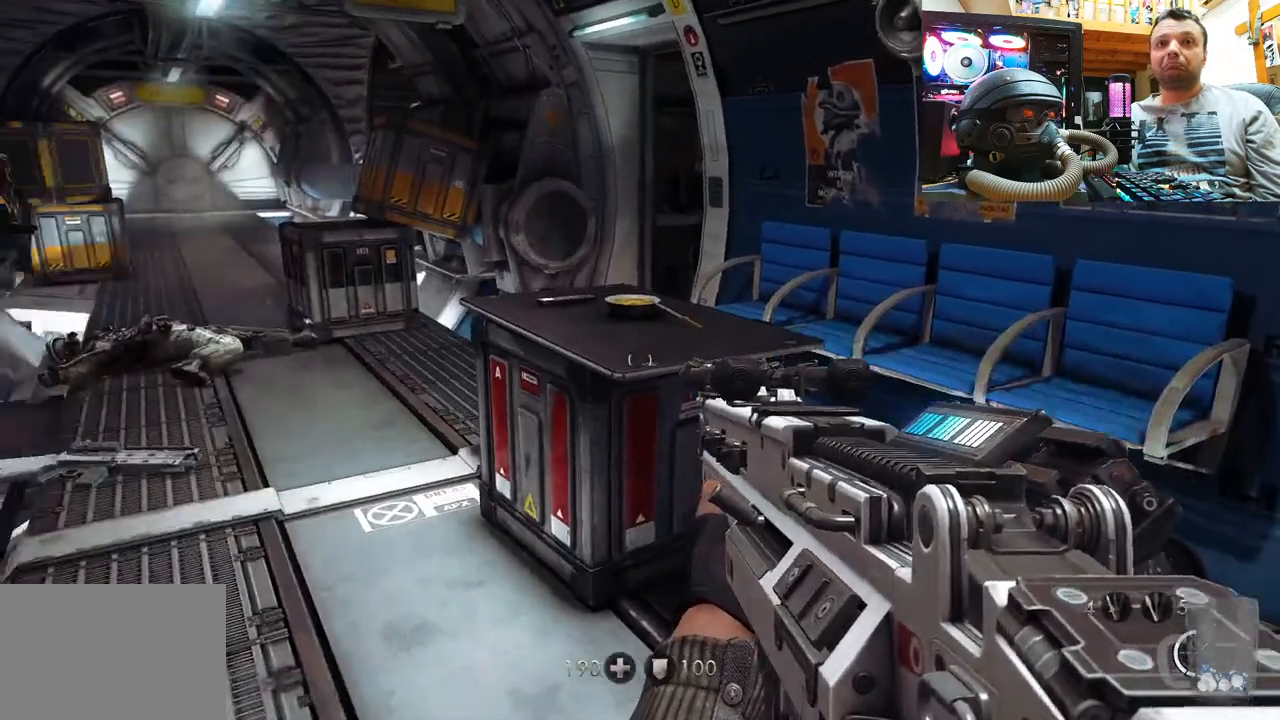
{"buttons": [], "left_stick": "up-left", "right_stick": "up-right", "events": [[17, "left_stick", "up-left"], [83, "right_stick", "up-left"], [150, "right_stick", "up"], [283, "right_stick", "up-right"]]}